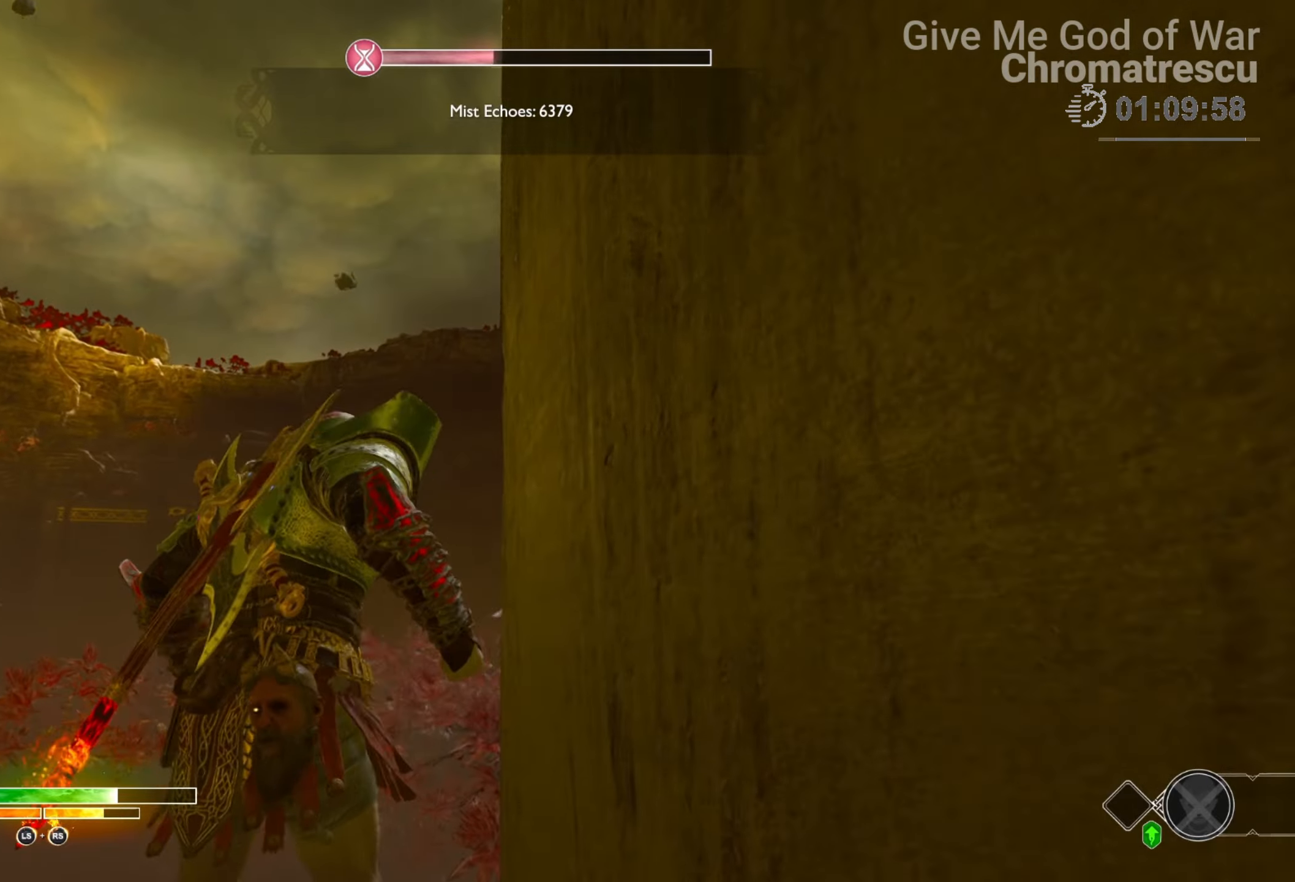
Gameplay with a controller (PlayStation layout); each line is a JSON object with the inputs held at the frame after it. "events" lists button and stick changes between this image and that frame as [ms after this image, input, new state], when the widget could be followed in between.
{"buttons": ["TRIANGLE", "L3"], "left_stick": "up", "right_stick": "center", "events": [[34, "right_stick", "up-right"], [322, "right_stick", "center"], [492, "TRIANGLE", "down"]]}
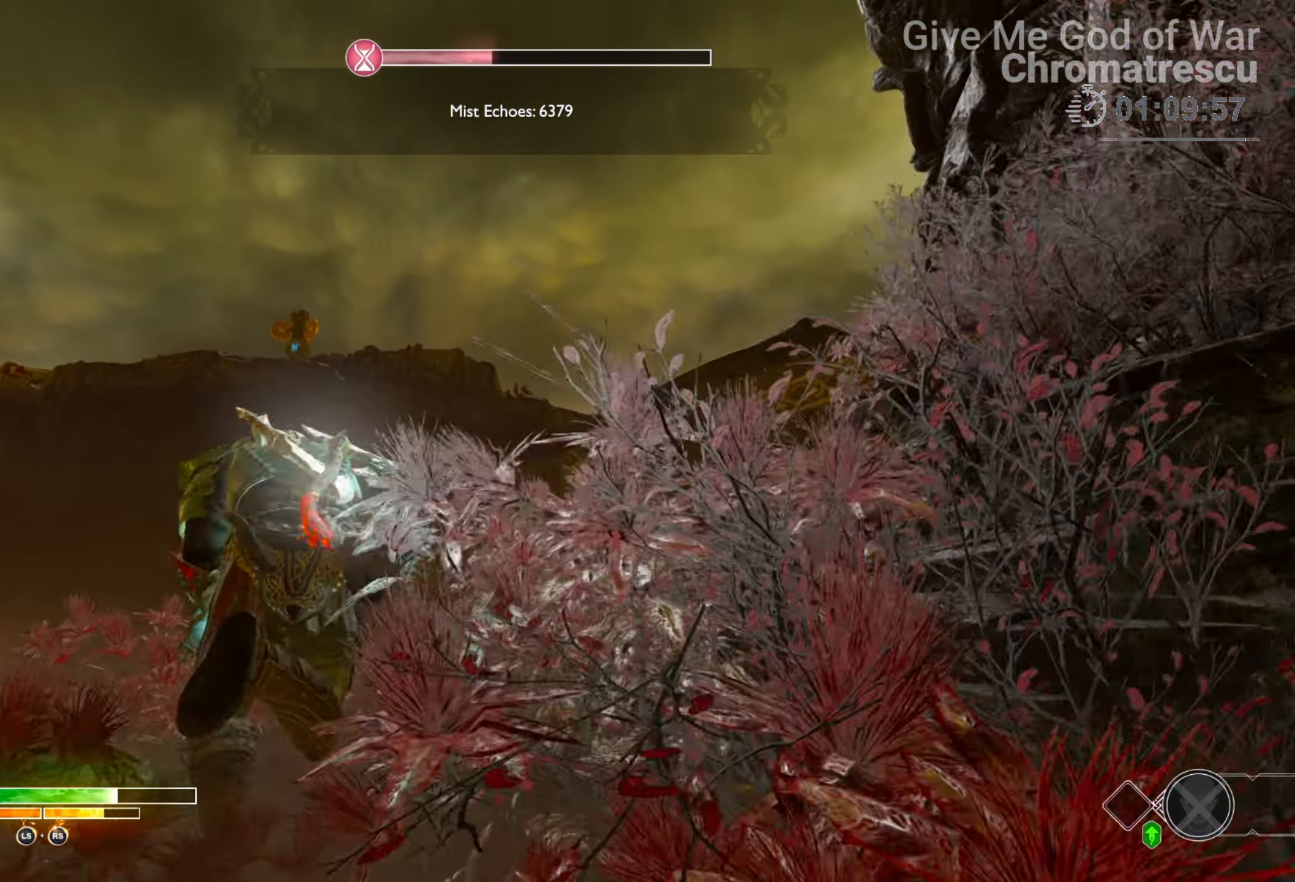
{"buttons": ["L3"], "left_stick": "up-left", "right_stick": "center", "events": [[84, "L3", "up"], [84, "TRIANGLE", "up"], [84, "left_stick", "up-left"], [271, "right_stick", "up-left"], [440, "L3", "down"], [457, "right_stick", "center"]]}
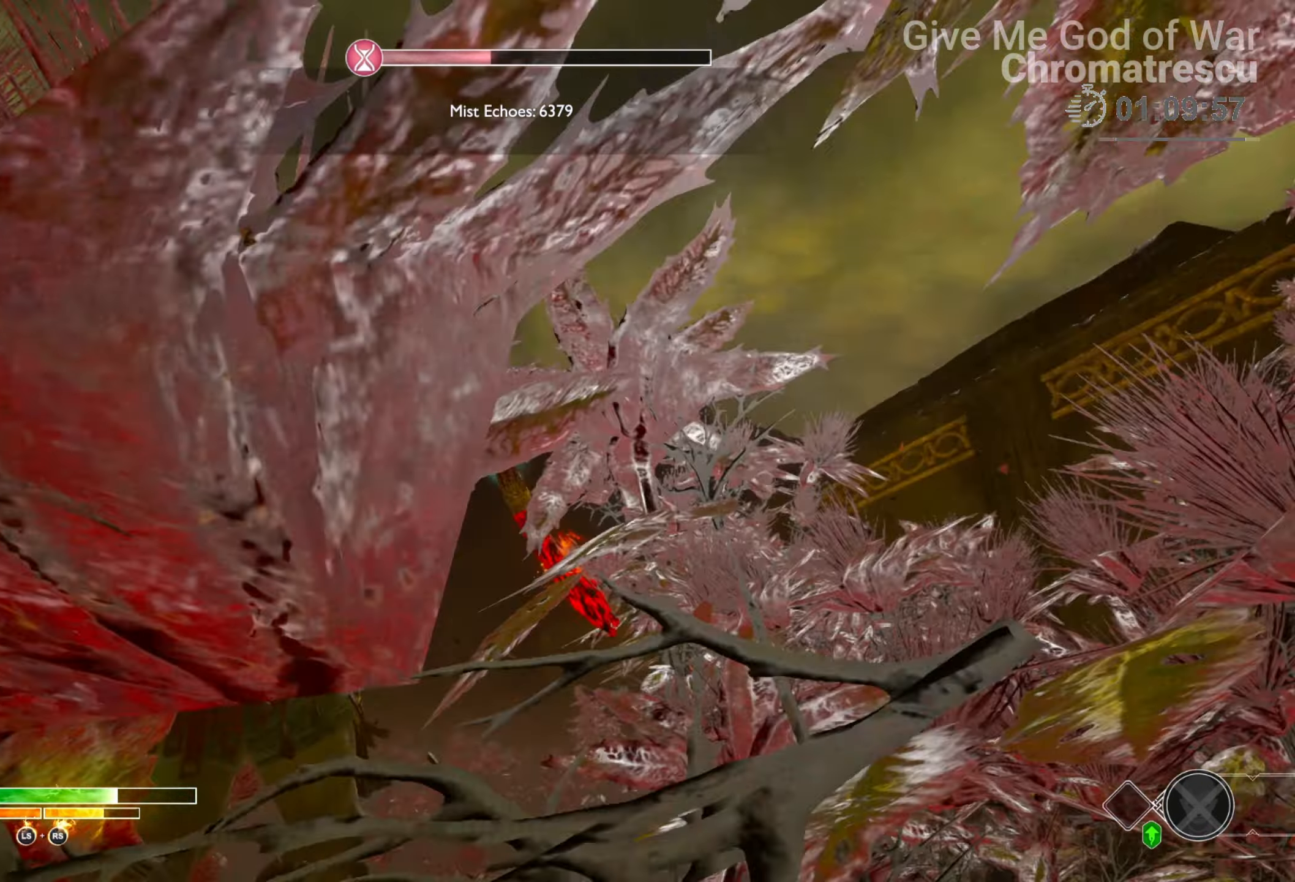
{"buttons": ["L2"], "left_stick": "up-left", "right_stick": "center", "events": [[102, "L3", "up"], [136, "right_stick", "up-right"], [204, "L3", "down"], [339, "L3", "up"], [339, "right_stick", "center"], [475, "L2", "down"]]}
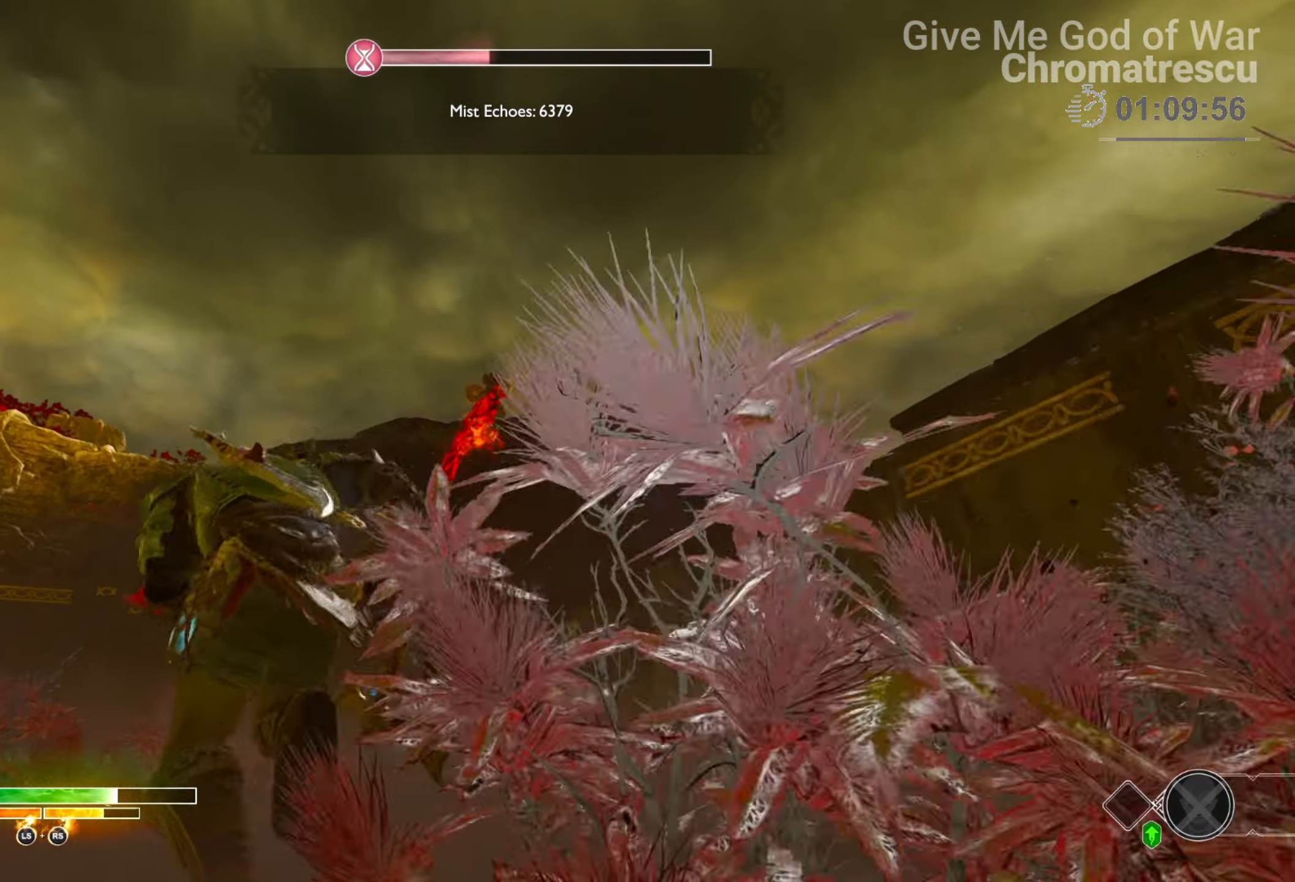
{"buttons": ["L2"], "left_stick": "center", "right_stick": "center", "events": [[17, "right_stick", "up-right"], [68, "right_stick", "up"], [288, "right_stick", "center"], [508, "left_stick", "center"]]}
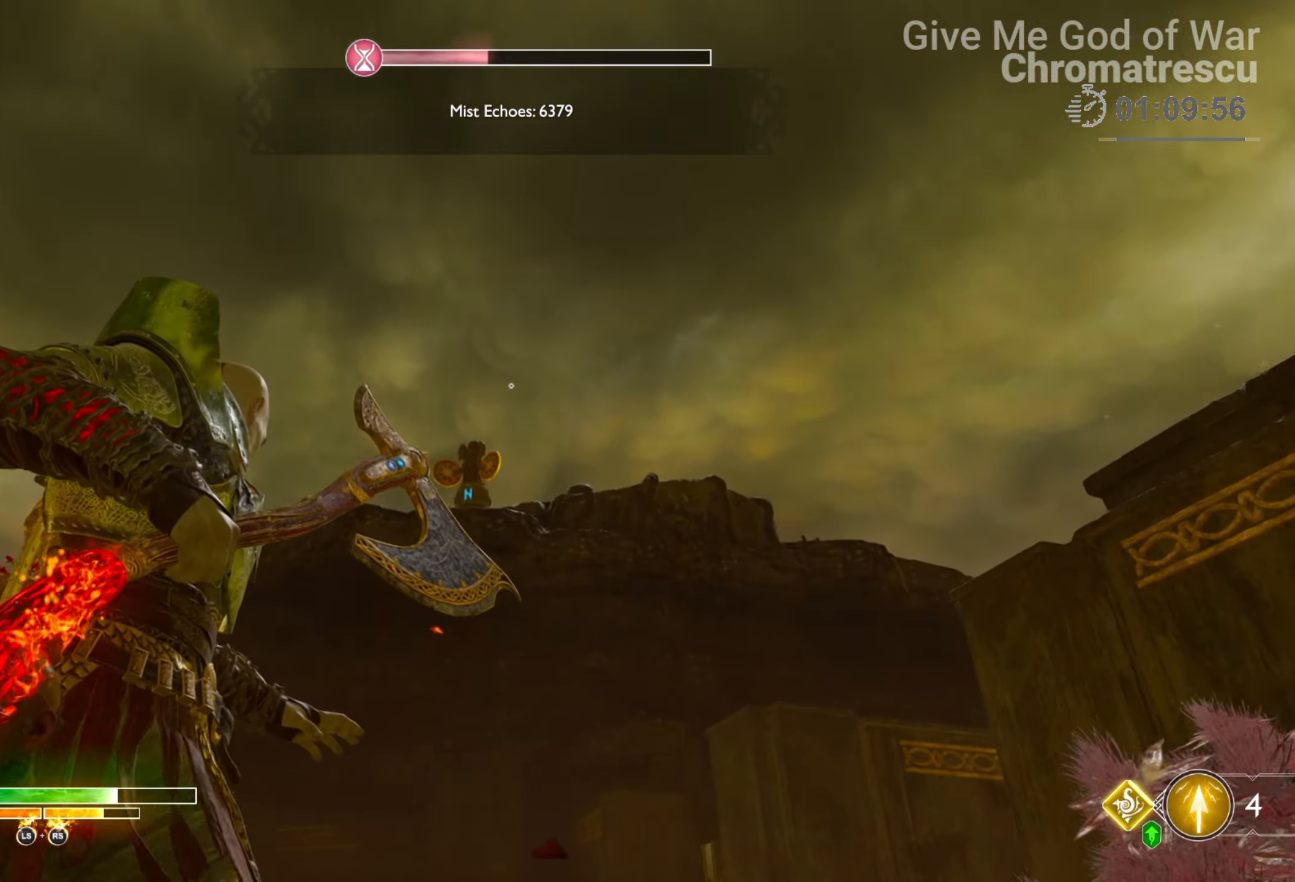
{"buttons": ["L2"], "left_stick": "center", "right_stick": "center", "events": [[204, "left_stick", "left"], [204, "right_stick", "down"], [339, "left_stick", "center"], [339, "right_stick", "center"]]}
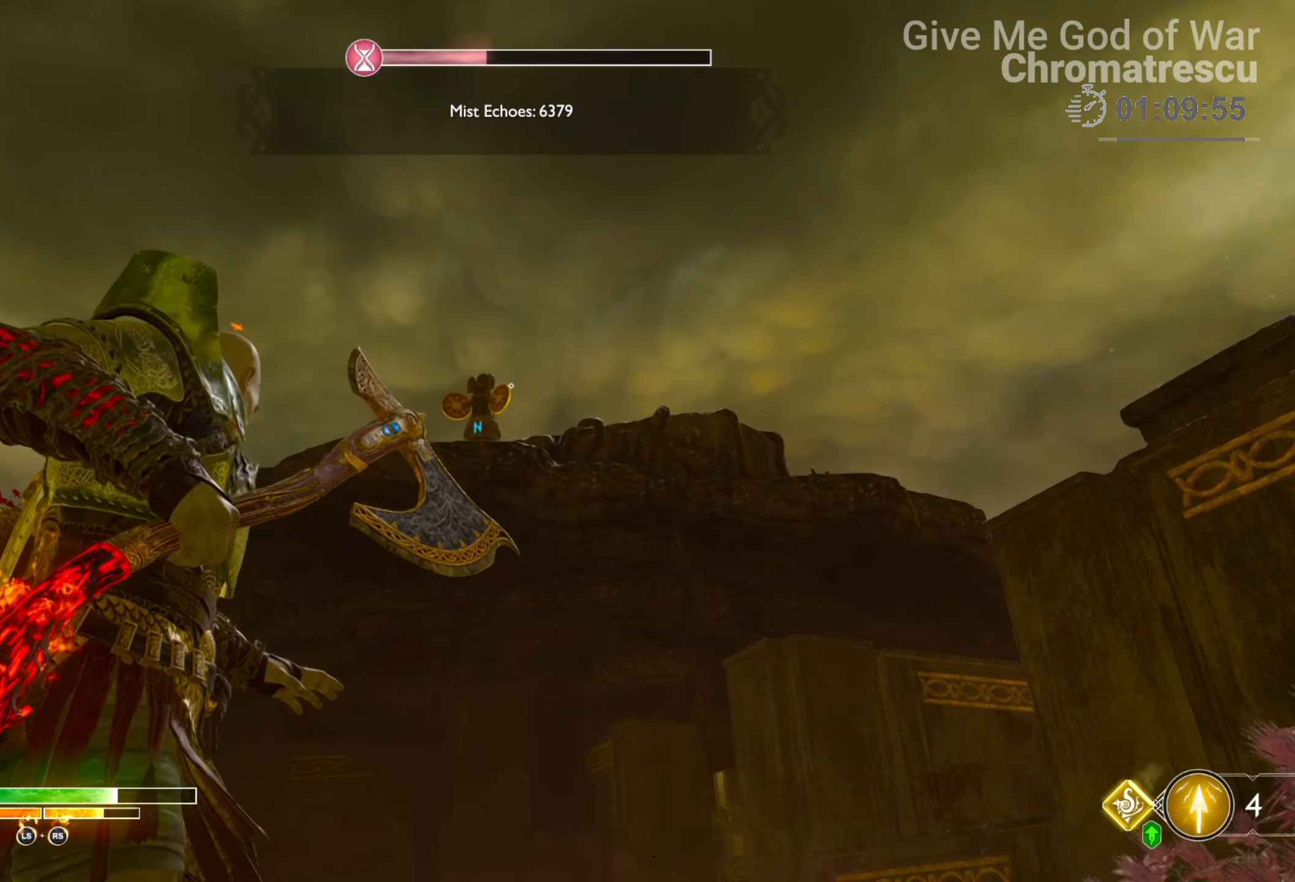
{"buttons": ["L2"], "left_stick": "center", "right_stick": "center", "events": [[152, "left_stick", "left"], [288, "R1", "down"], [305, "left_stick", "center"], [390, "R1", "up"]]}
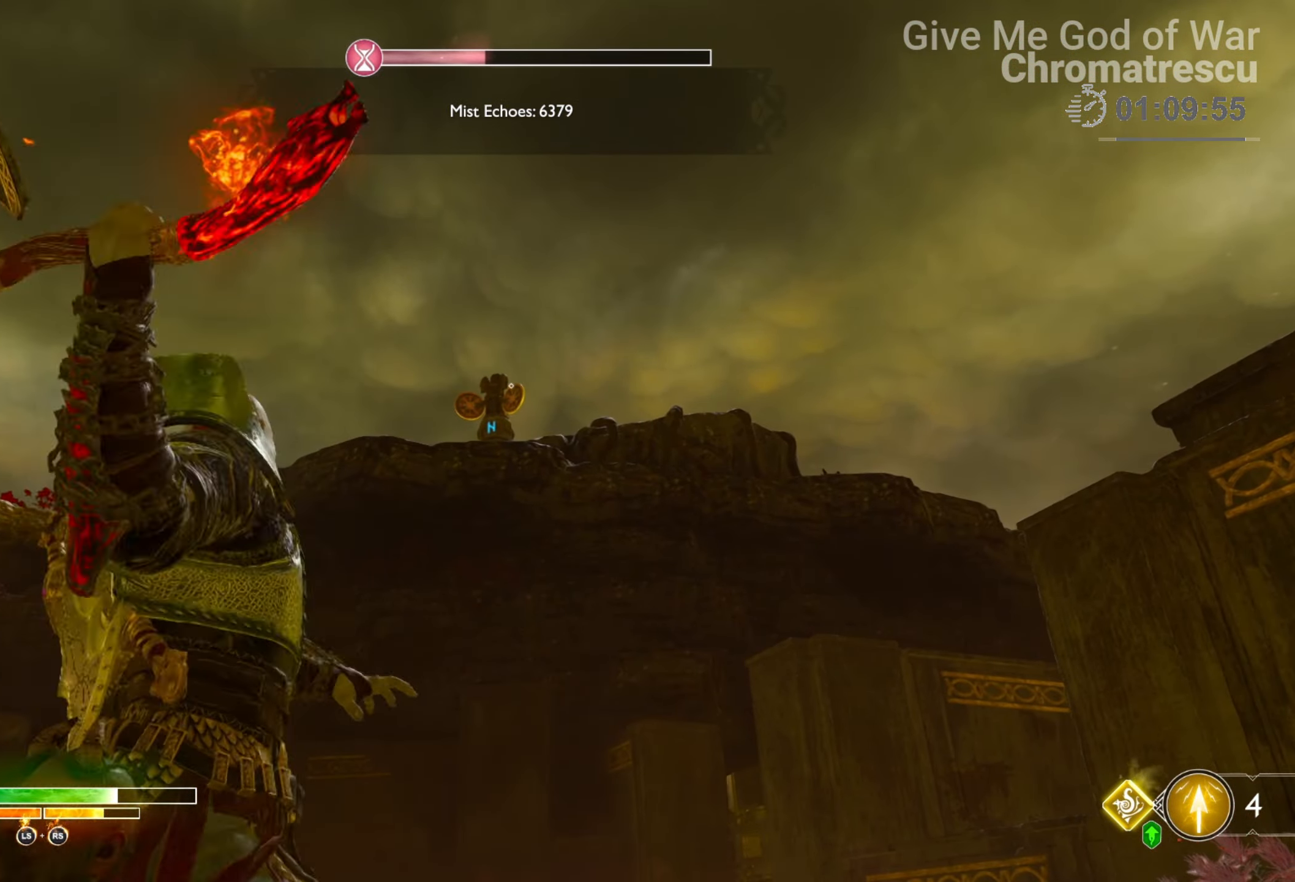
{"buttons": ["L2"], "left_stick": "center", "right_stick": "center", "events": []}
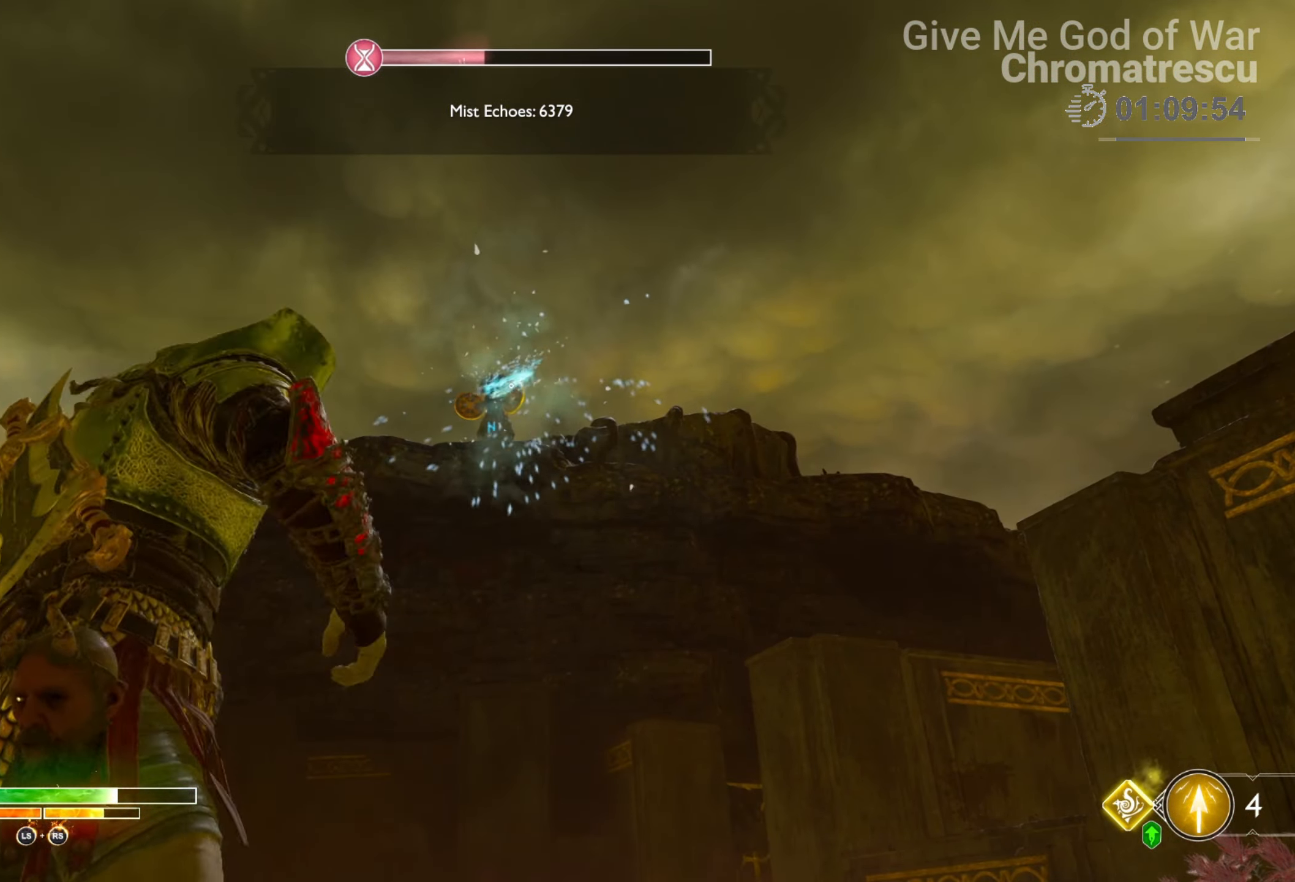
{"buttons": ["L2", "L3"], "left_stick": "up-left", "right_stick": "up-right", "events": [[152, "TRIANGLE", "down"], [288, "TRIANGLE", "up"], [406, "left_stick", "up-left"], [508, "L3", "down"], [508, "right_stick", "up-right"]]}
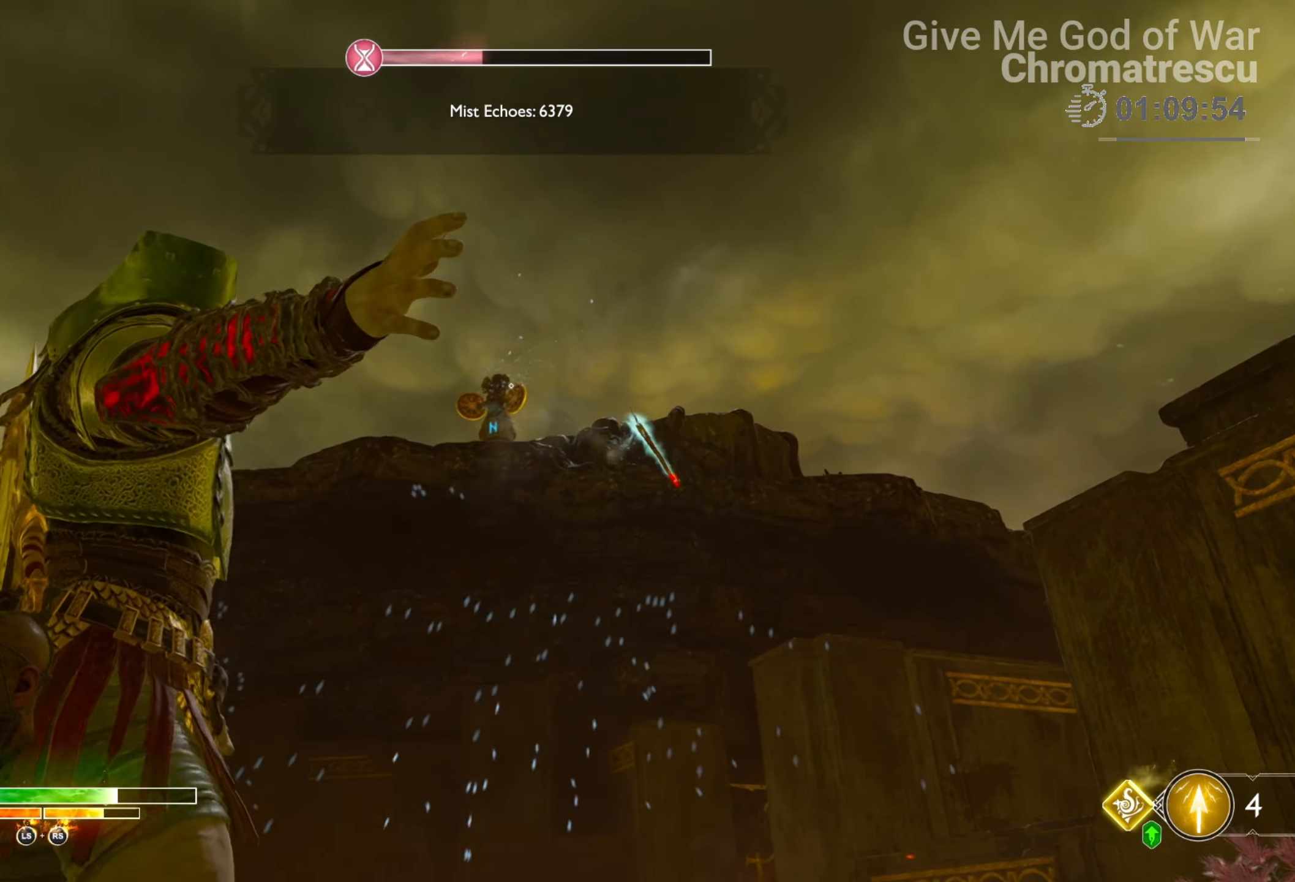
{"buttons": ["L2"], "left_stick": "center", "right_stick": "center", "events": [[102, "right_stick", "center"], [170, "L3", "up"], [339, "left_stick", "center"]]}
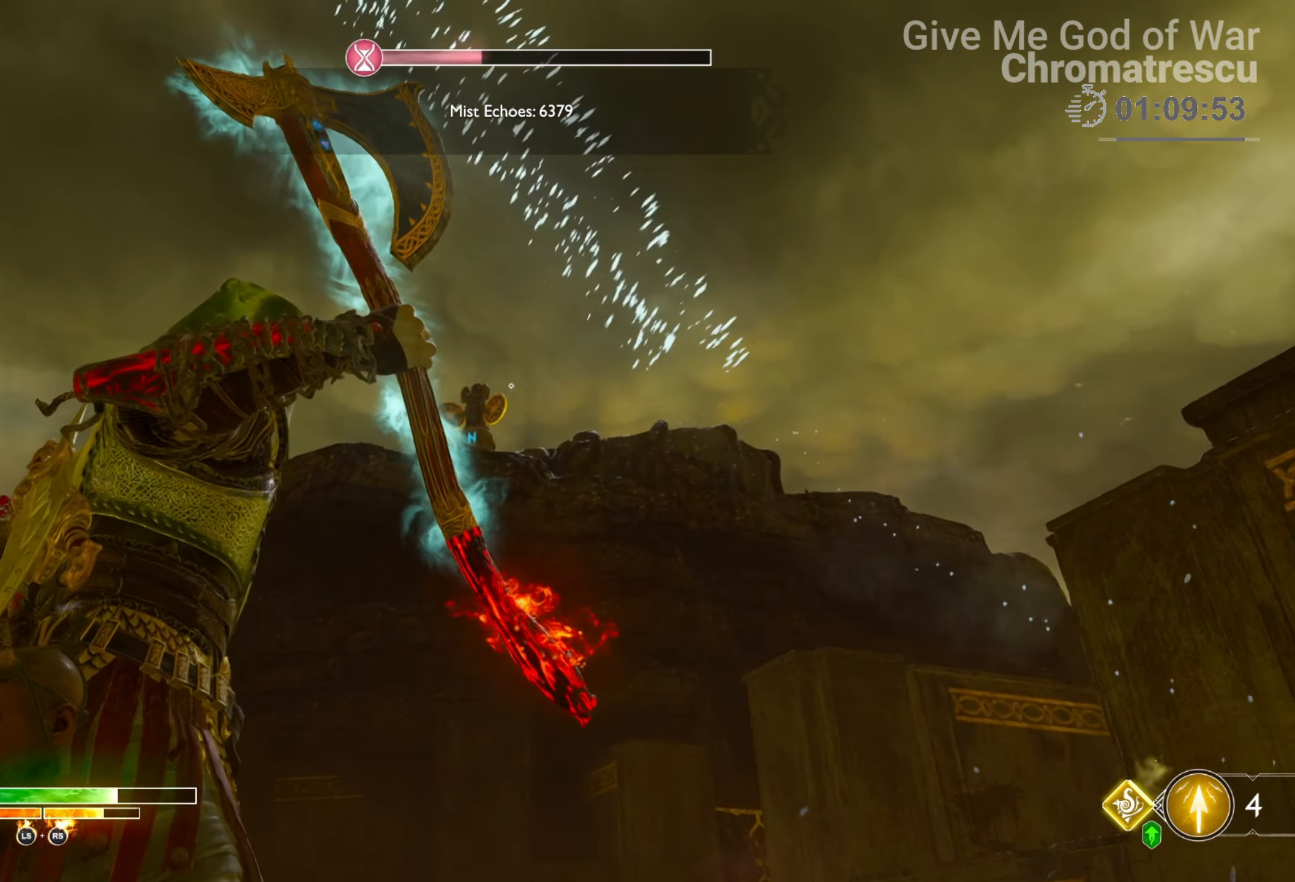
{"buttons": ["L2"], "left_stick": "left", "right_stick": "center", "events": [[51, "left_stick", "left"], [135, "left_stick", "center"], [305, "R1", "down"], [475, "R1", "up"], [475, "left_stick", "left"]]}
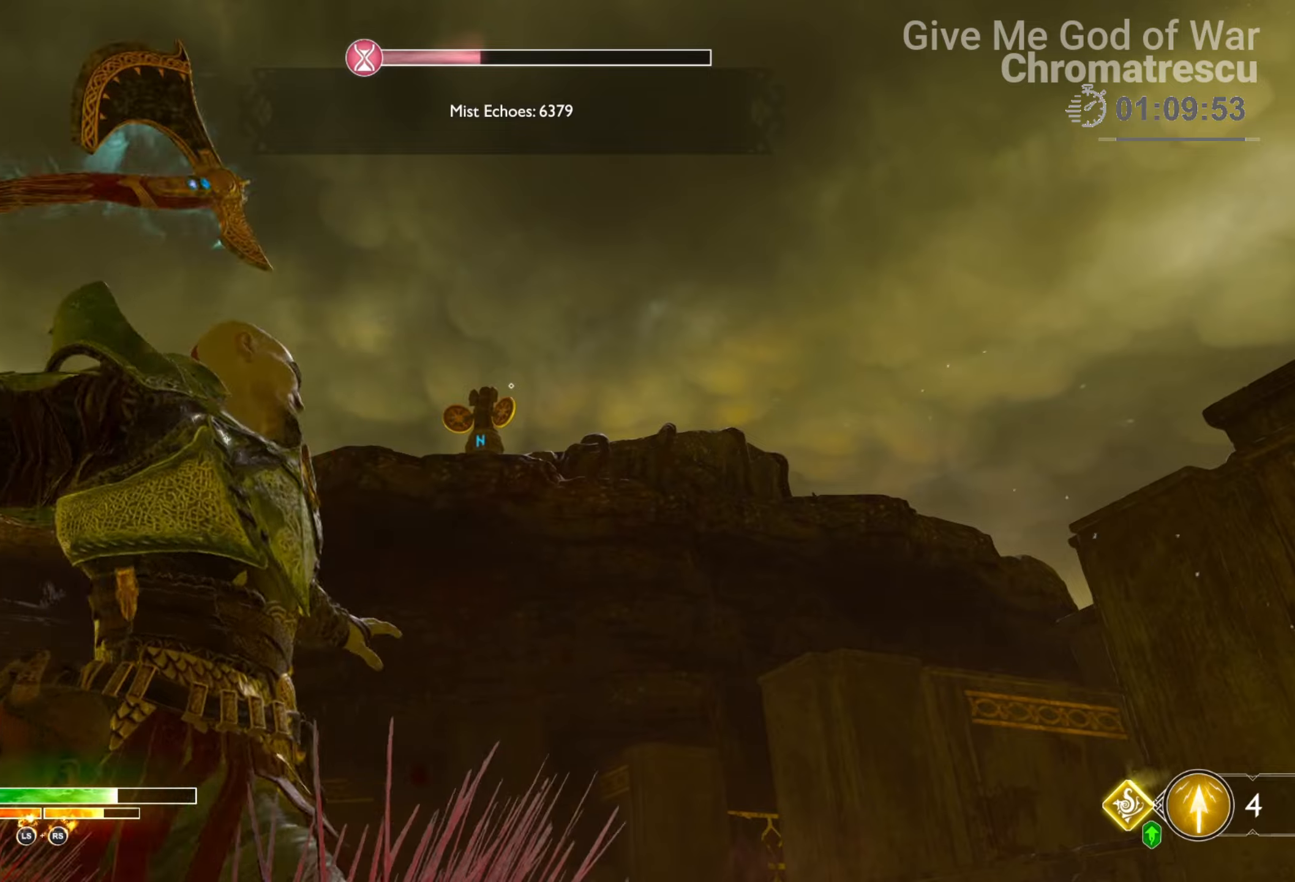
{"buttons": ["L2"], "left_stick": "down-left", "right_stick": "center", "events": [[84, "left_stick", "center"], [339, "left_stick", "left"], [406, "left_stick", "down-left"]]}
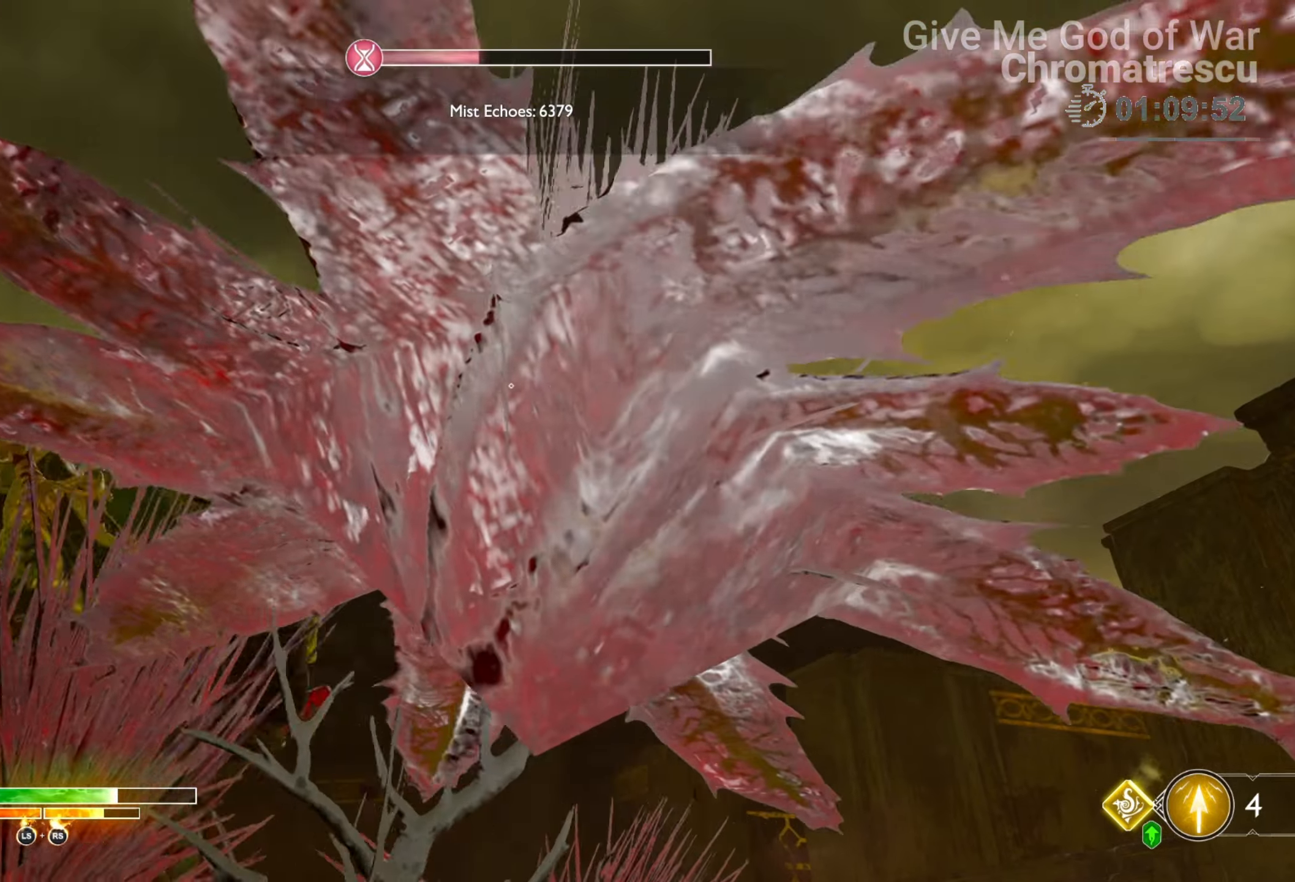
{"buttons": ["L2"], "left_stick": "center", "right_stick": "center", "events": [[136, "left_stick", "center"], [237, "TRIANGLE", "down"], [339, "TRIANGLE", "up"]]}
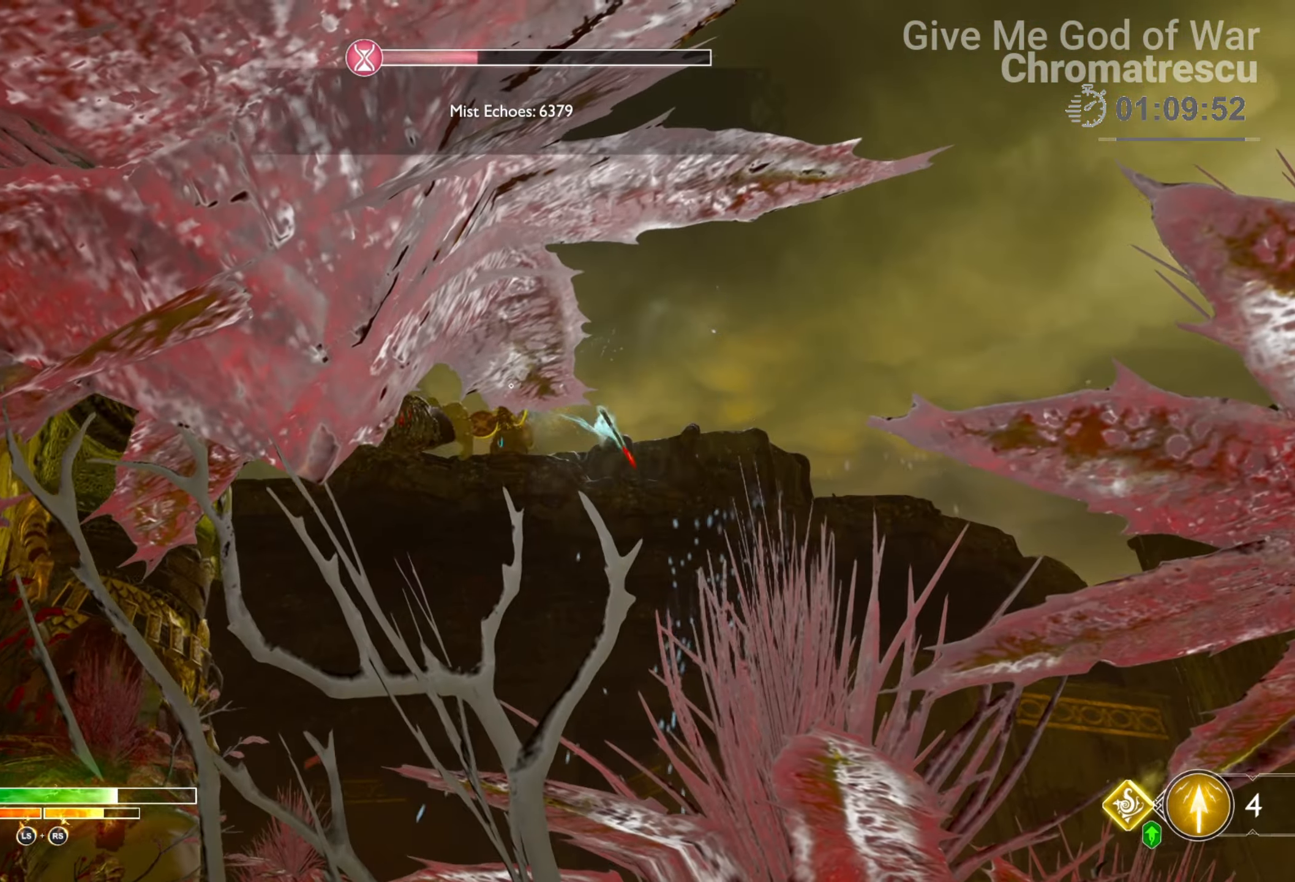
{"buttons": ["L2"], "left_stick": "up-left", "right_stick": "center", "events": [[67, "left_stick", "up-left"], [84, "right_stick", "down-right"], [186, "right_stick", "center"]]}
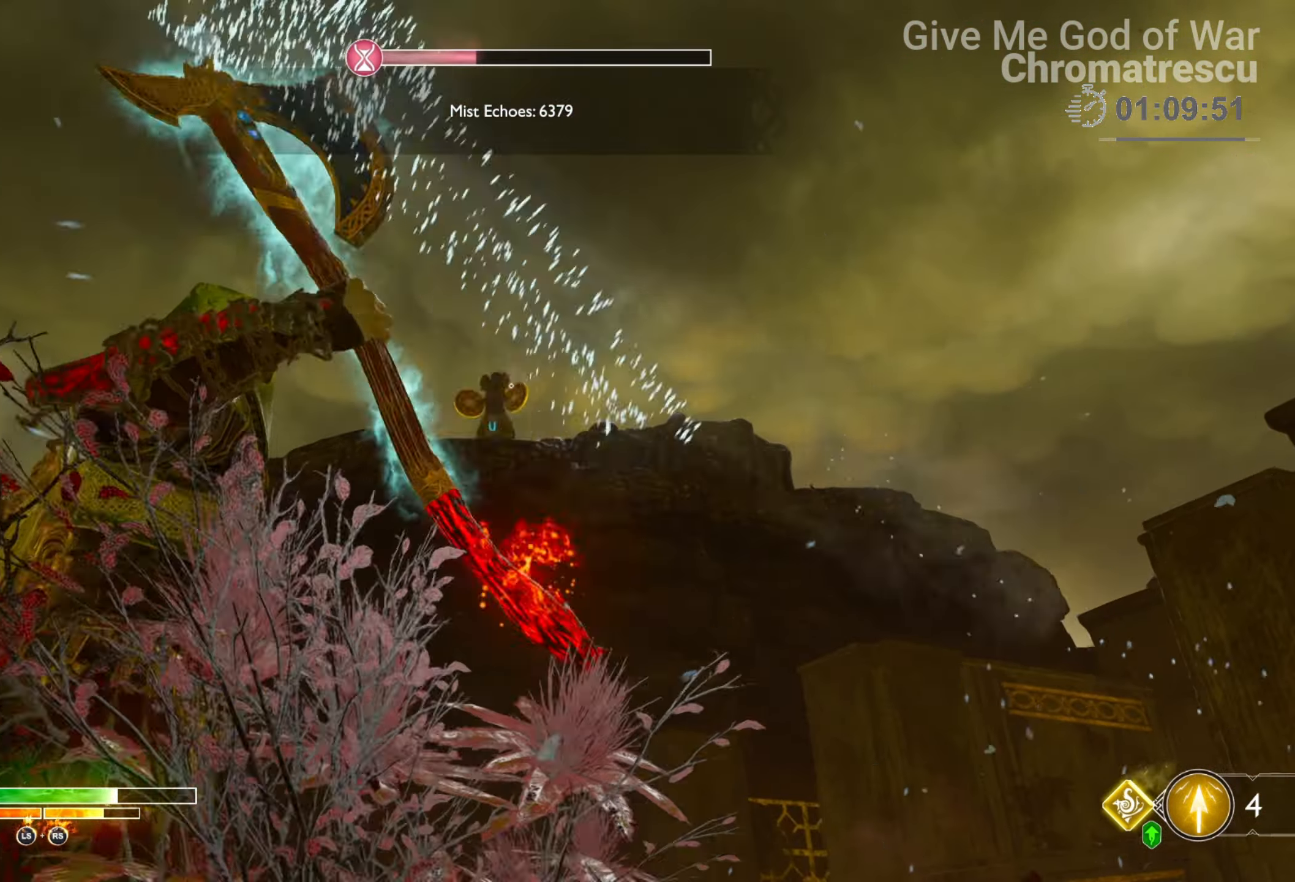
{"buttons": ["L2"], "left_stick": "center", "right_stick": "center", "events": [[51, "R1", "down"], [68, "left_stick", "center"], [204, "R1", "up"], [237, "left_stick", "right"], [475, "left_stick", "center"]]}
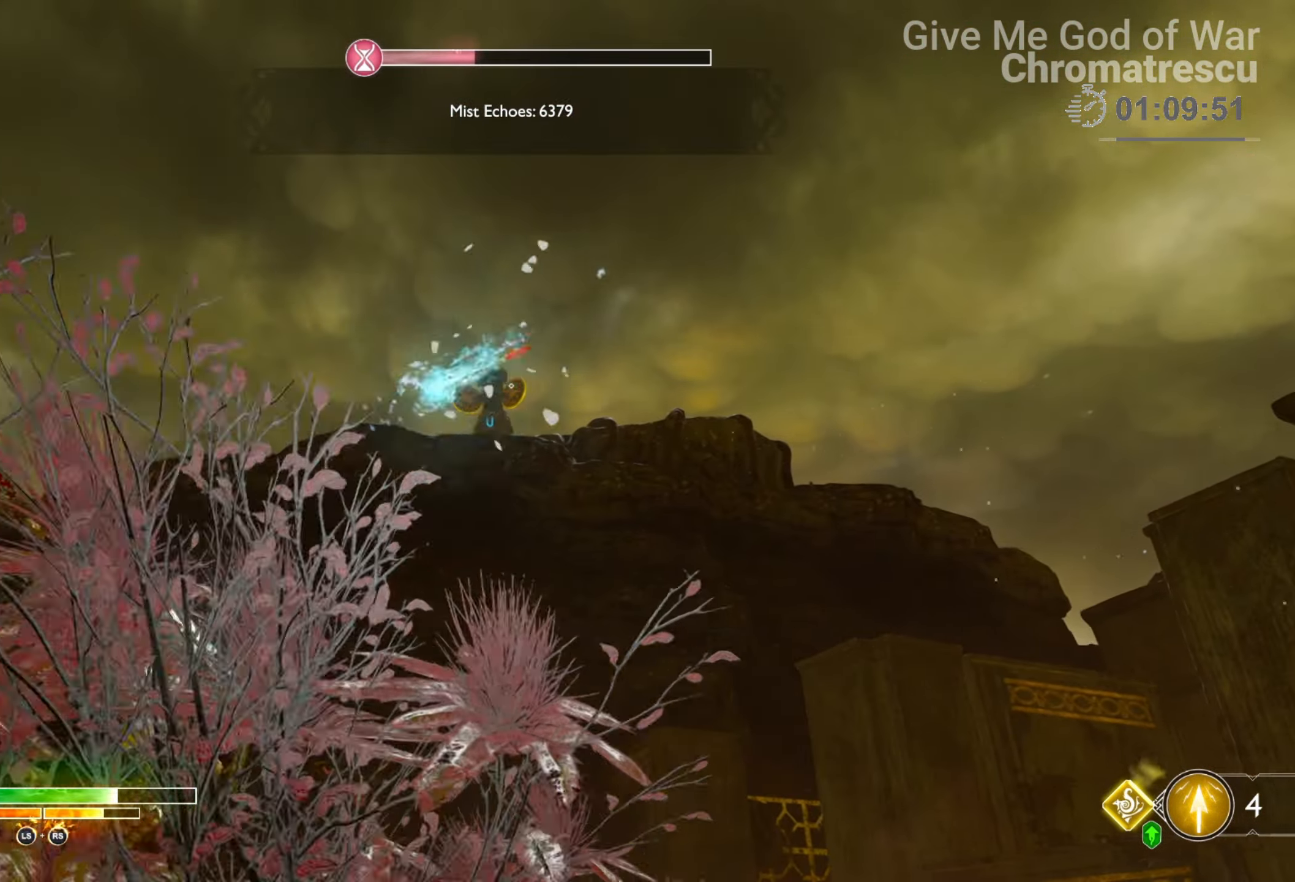
{"buttons": ["L2"], "left_stick": "center", "right_stick": "center", "events": []}
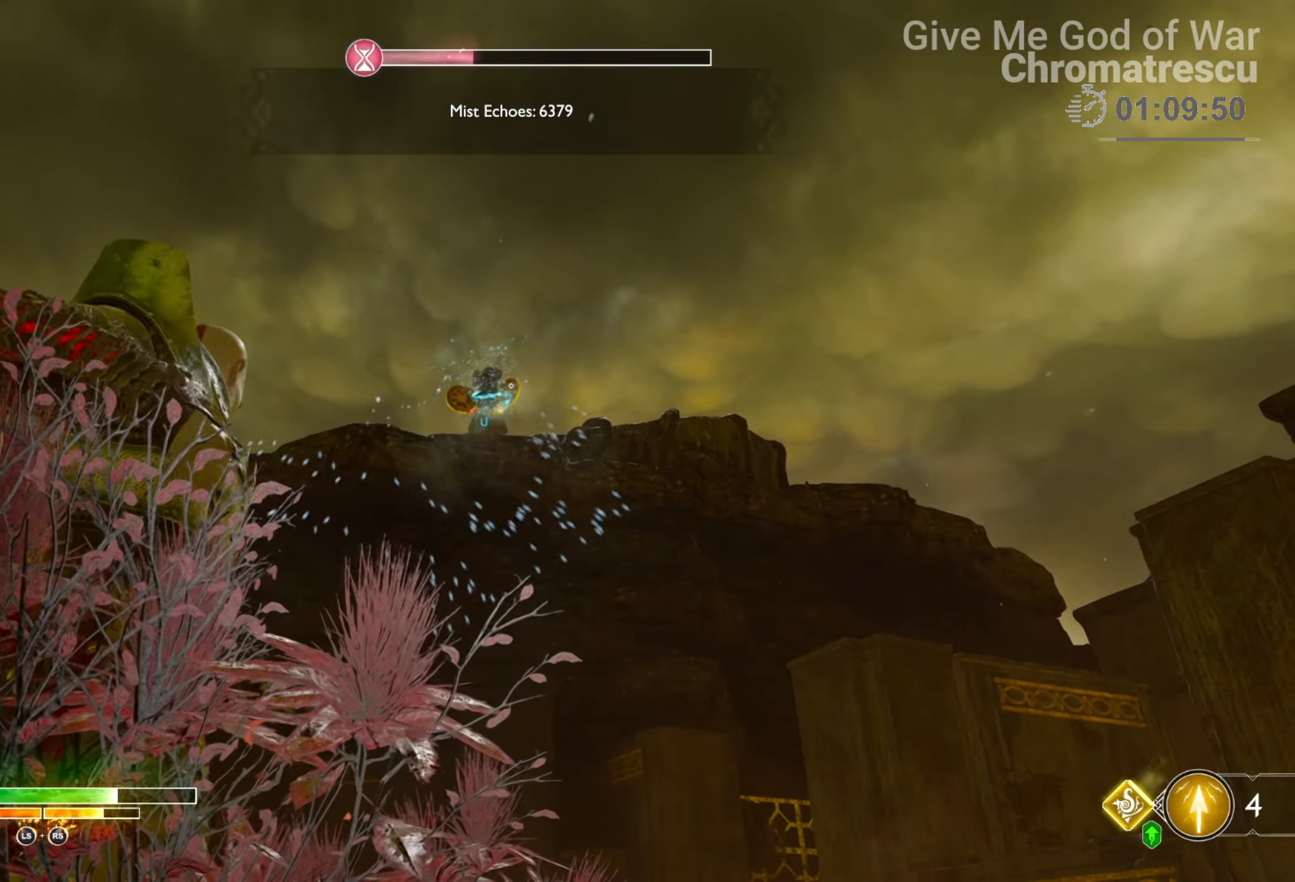
{"buttons": ["L2"], "left_stick": "center", "right_stick": "center", "events": [[34, "TRIANGLE", "down"], [136, "TRIANGLE", "up"], [407, "right_stick", "up"], [475, "right_stick", "center"]]}
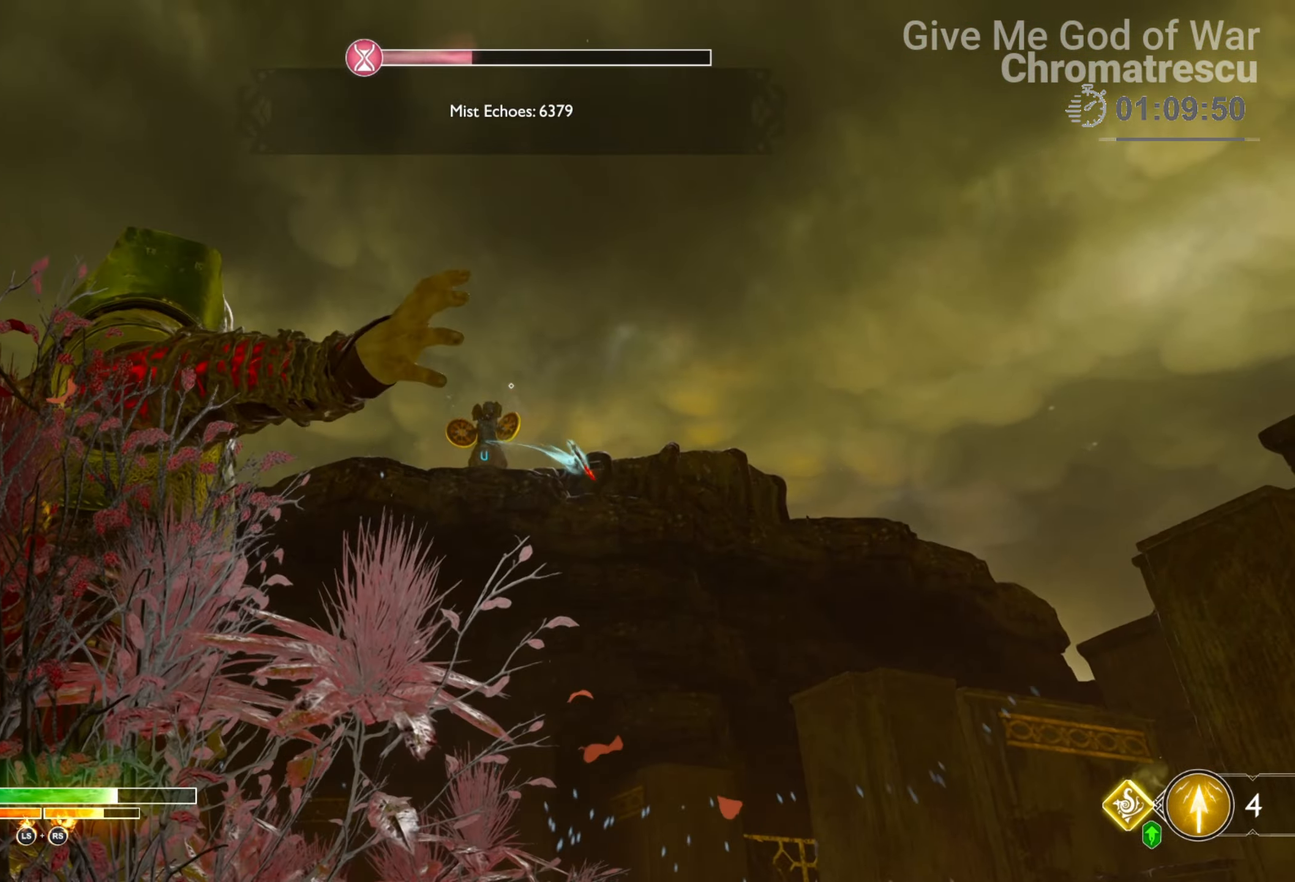
{"buttons": ["L2"], "left_stick": "center", "right_stick": "center", "events": [[271, "R1", "down"], [423, "R1", "up"]]}
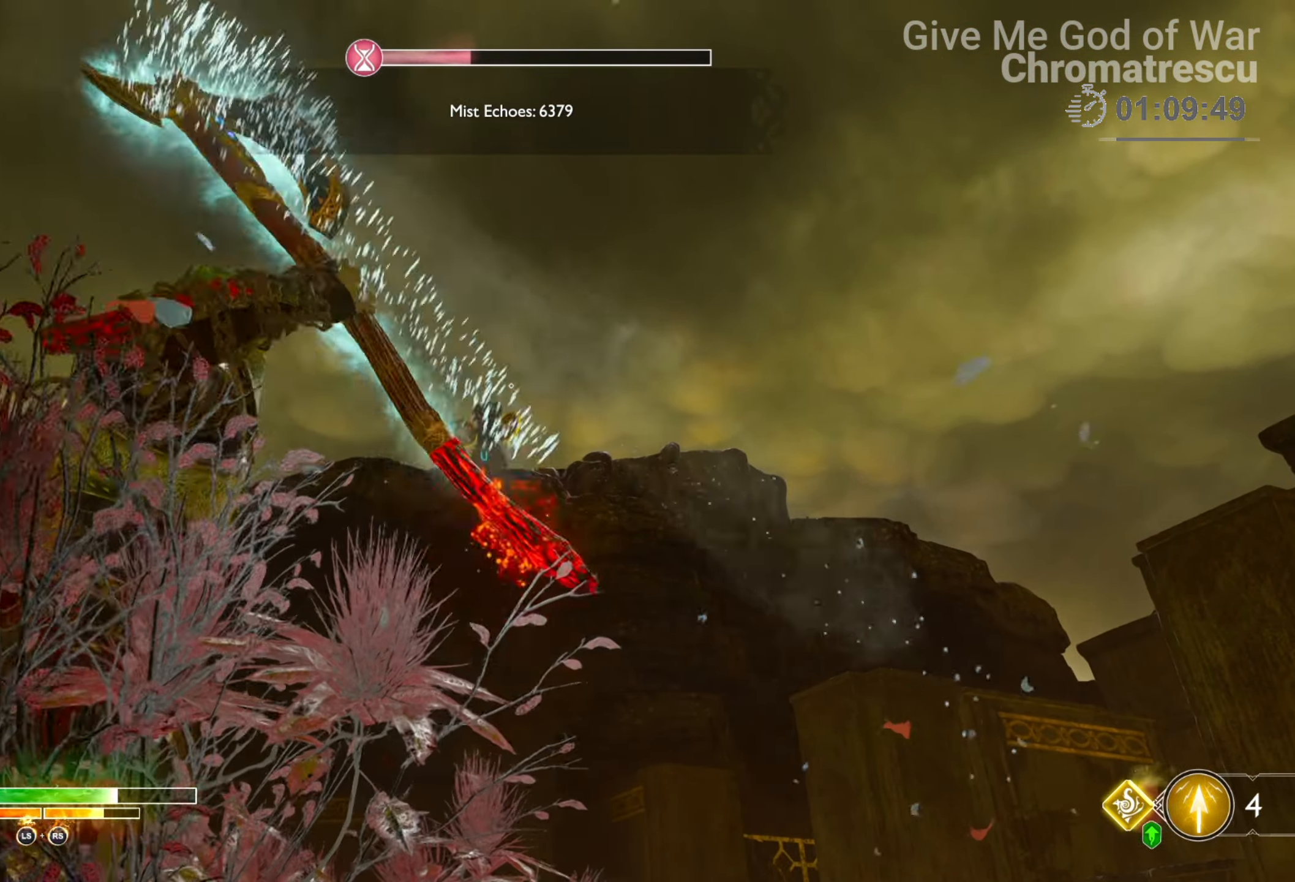
{"buttons": ["L2"], "left_stick": "center", "right_stick": "center", "events": [[187, "R1", "down"], [305, "R1", "up"]]}
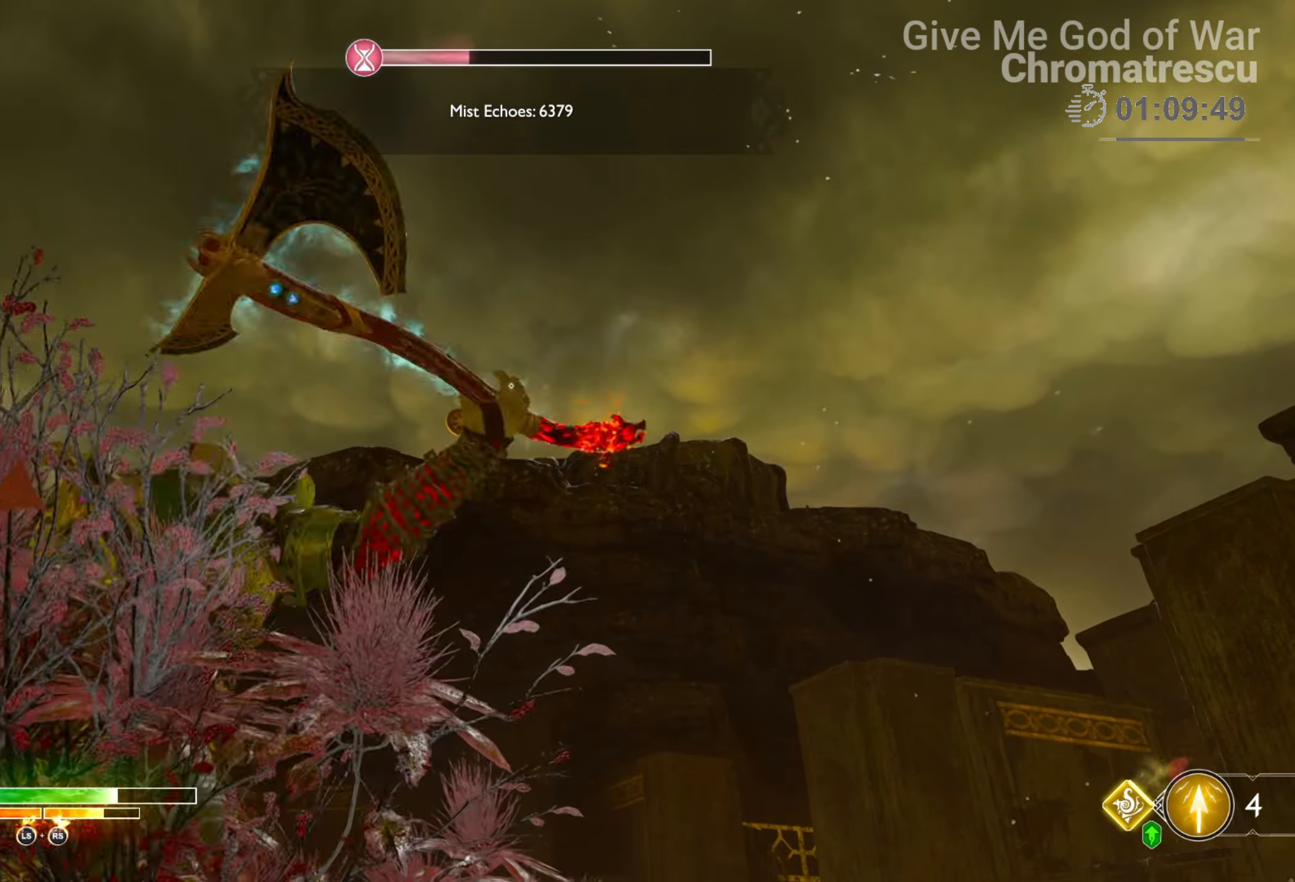
{"buttons": [], "left_stick": "center", "right_stick": "center", "events": [[169, "L2", "up"]]}
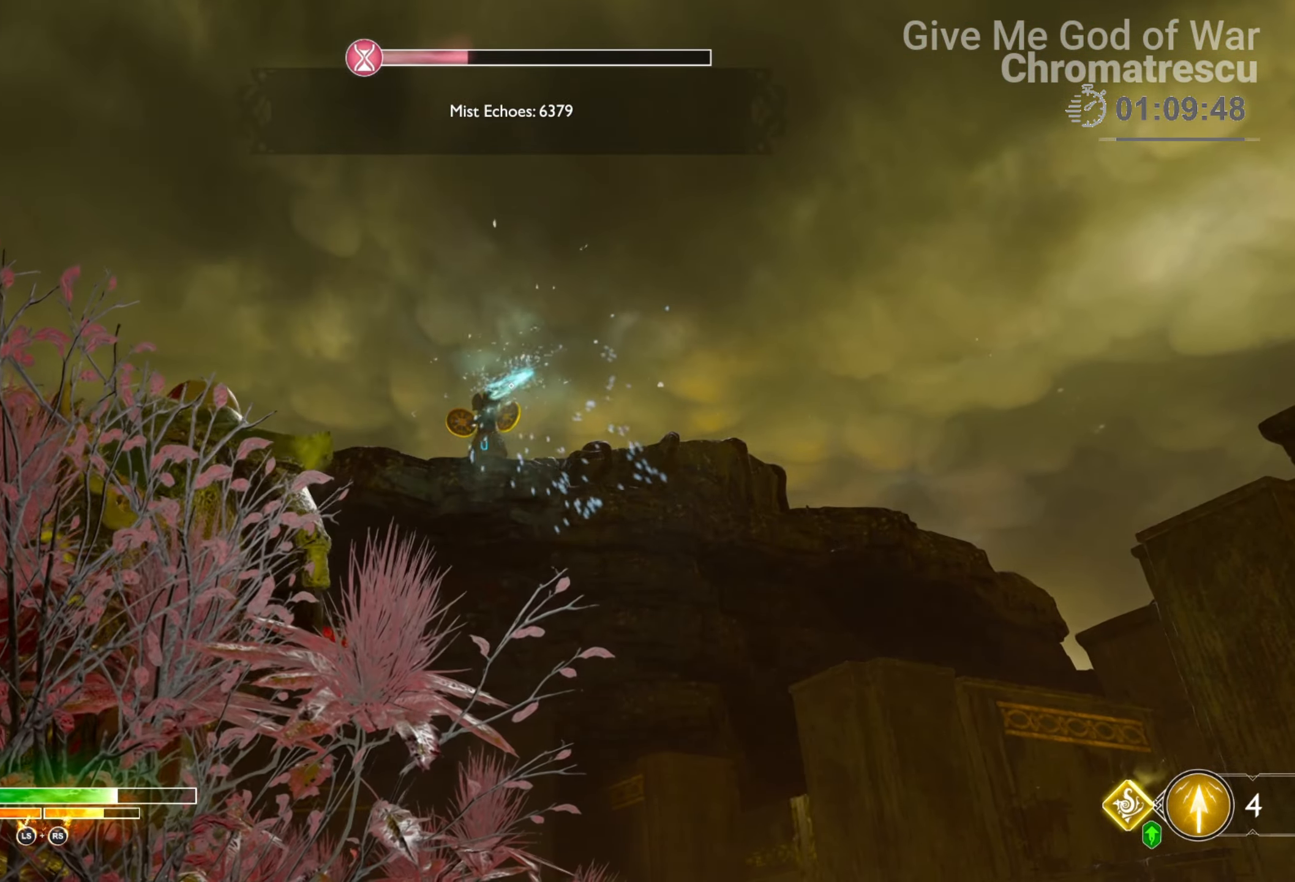
{"buttons": [], "left_stick": "down-right", "right_stick": "down-right", "events": [[237, "TRIANGLE", "down"], [322, "TRIANGLE", "up"], [509, "left_stick", "down-right"], [509, "right_stick", "down-right"]]}
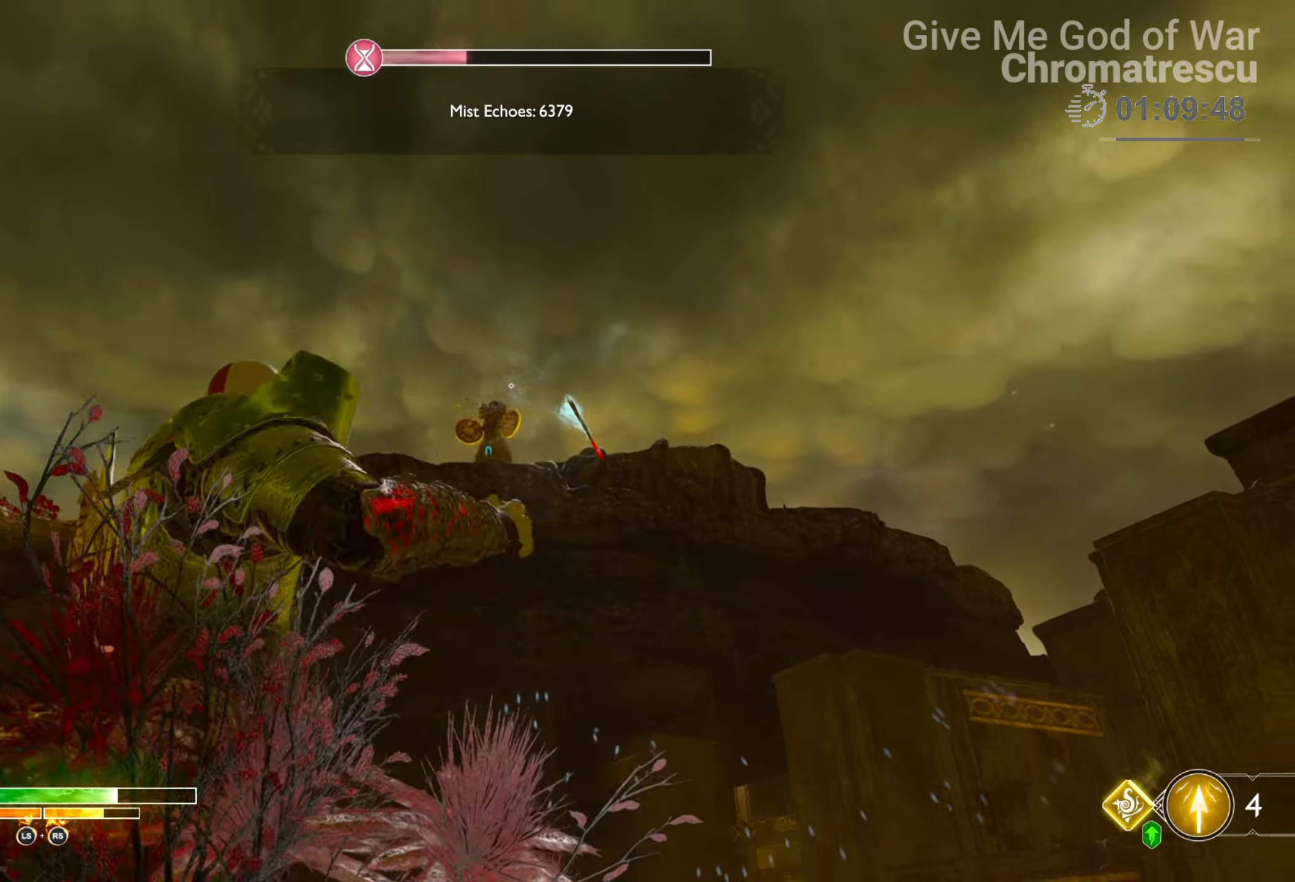
{"buttons": [], "left_stick": "right", "right_stick": "down-right", "events": [[373, "left_stick", "right"]]}
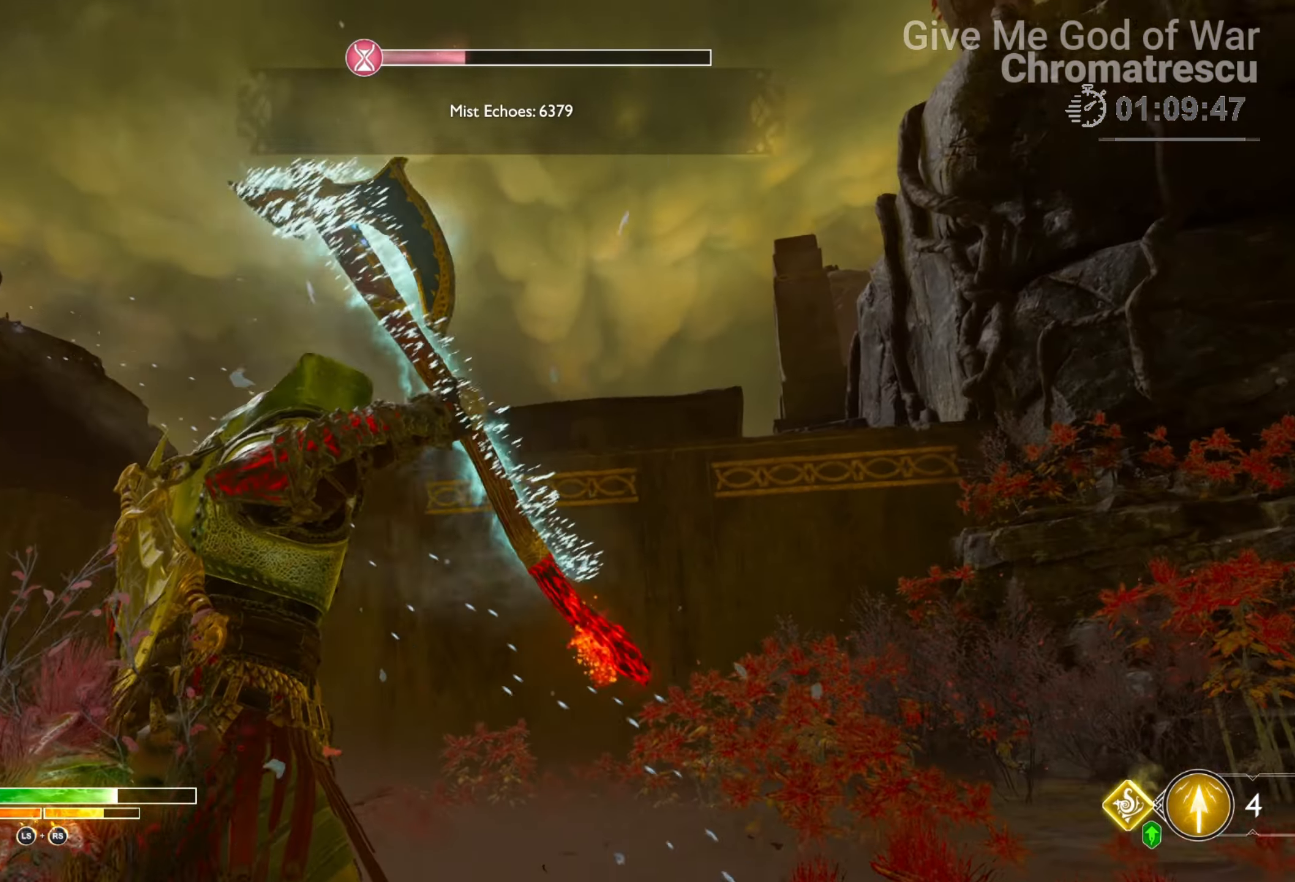
{"buttons": ["L3"], "left_stick": "up", "right_stick": "down-right", "events": [[255, "left_stick", "up-right"], [441, "L3", "down"], [441, "left_stick", "up"]]}
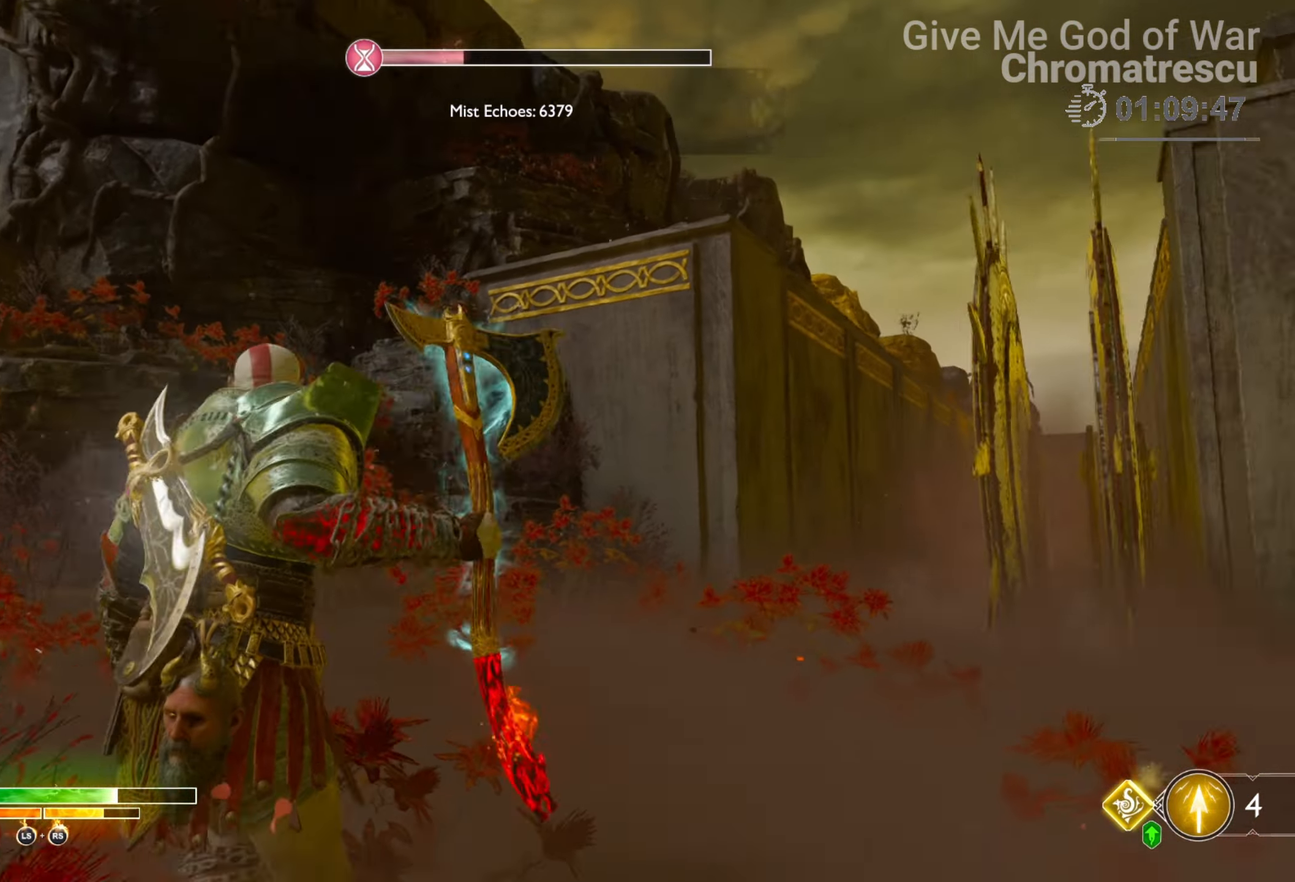
{"buttons": [], "left_stick": "up", "right_stick": "center", "events": [[68, "L3", "up"], [118, "L3", "down"], [254, "L3", "up"], [305, "right_stick", "center"], [322, "L3", "down"], [474, "L3", "up"]]}
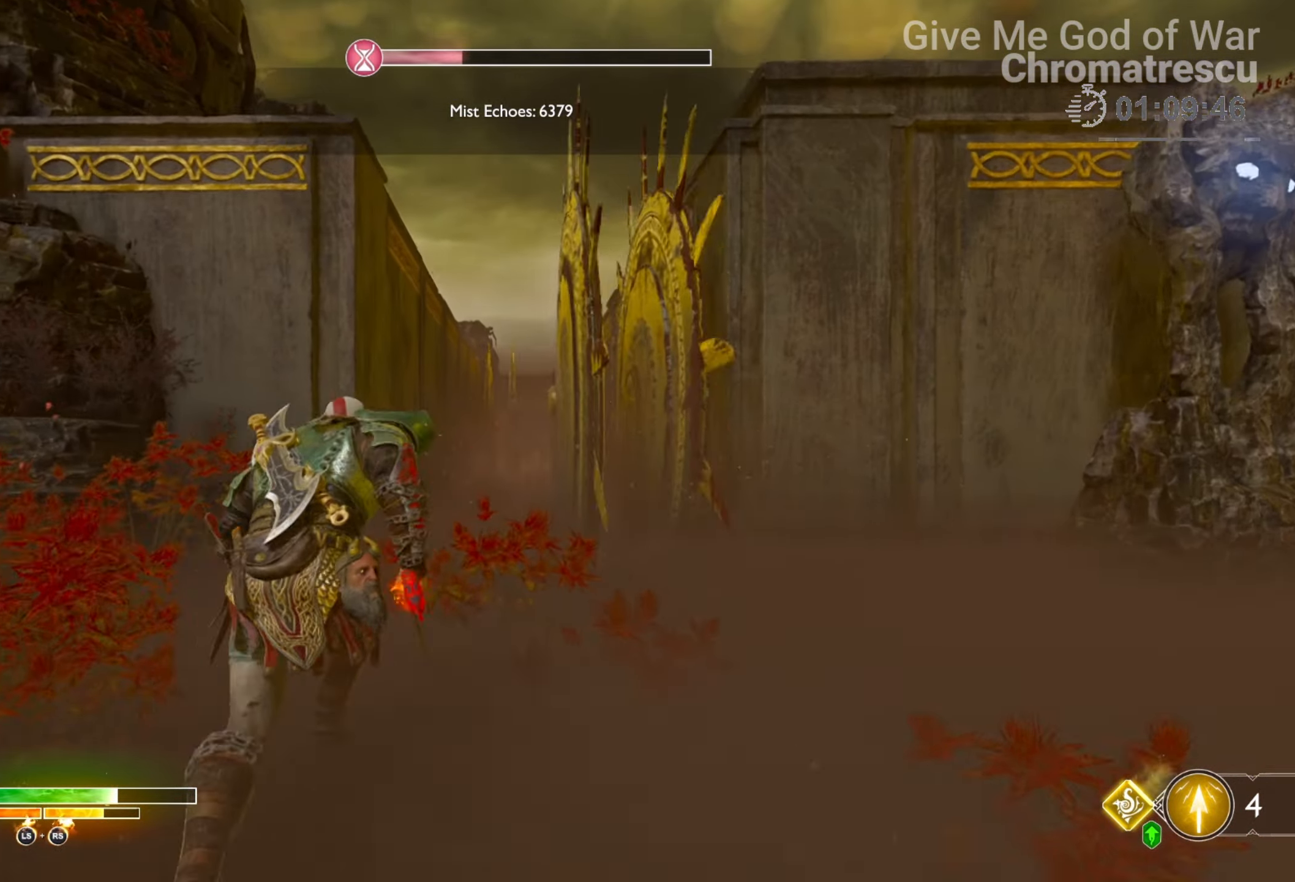
{"buttons": [], "left_stick": "down", "right_stick": "down", "events": [[85, "L3", "down"], [238, "L3", "up"], [288, "right_stick", "down-right"], [339, "right_stick", "down"], [356, "left_stick", "center"], [492, "left_stick", "down"]]}
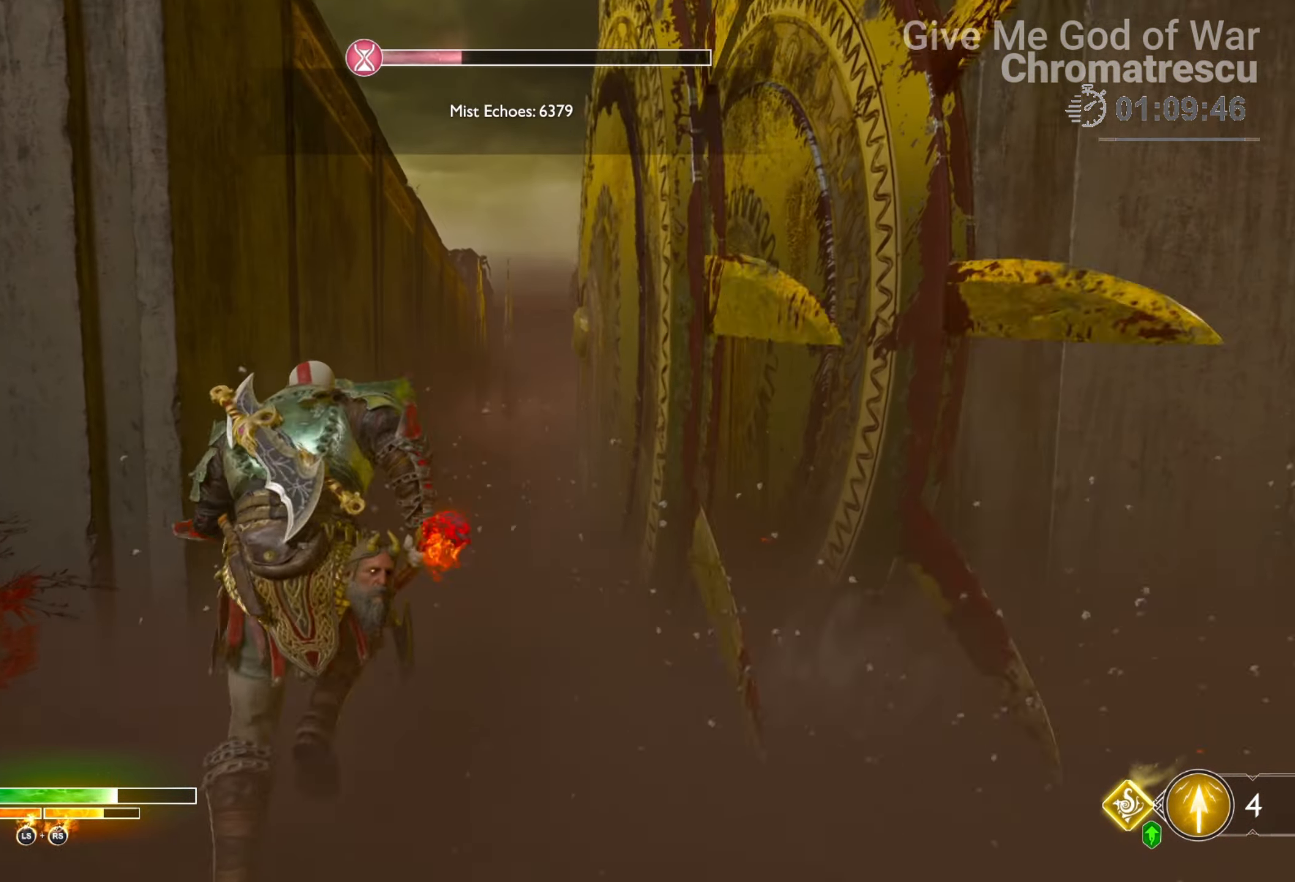
{"buttons": [], "left_stick": "down-right", "right_stick": "center", "events": [[68, "left_stick", "center"], [101, "right_stick", "down-right"], [203, "left_stick", "down"], [305, "right_stick", "center"], [356, "left_stick", "down-right"]]}
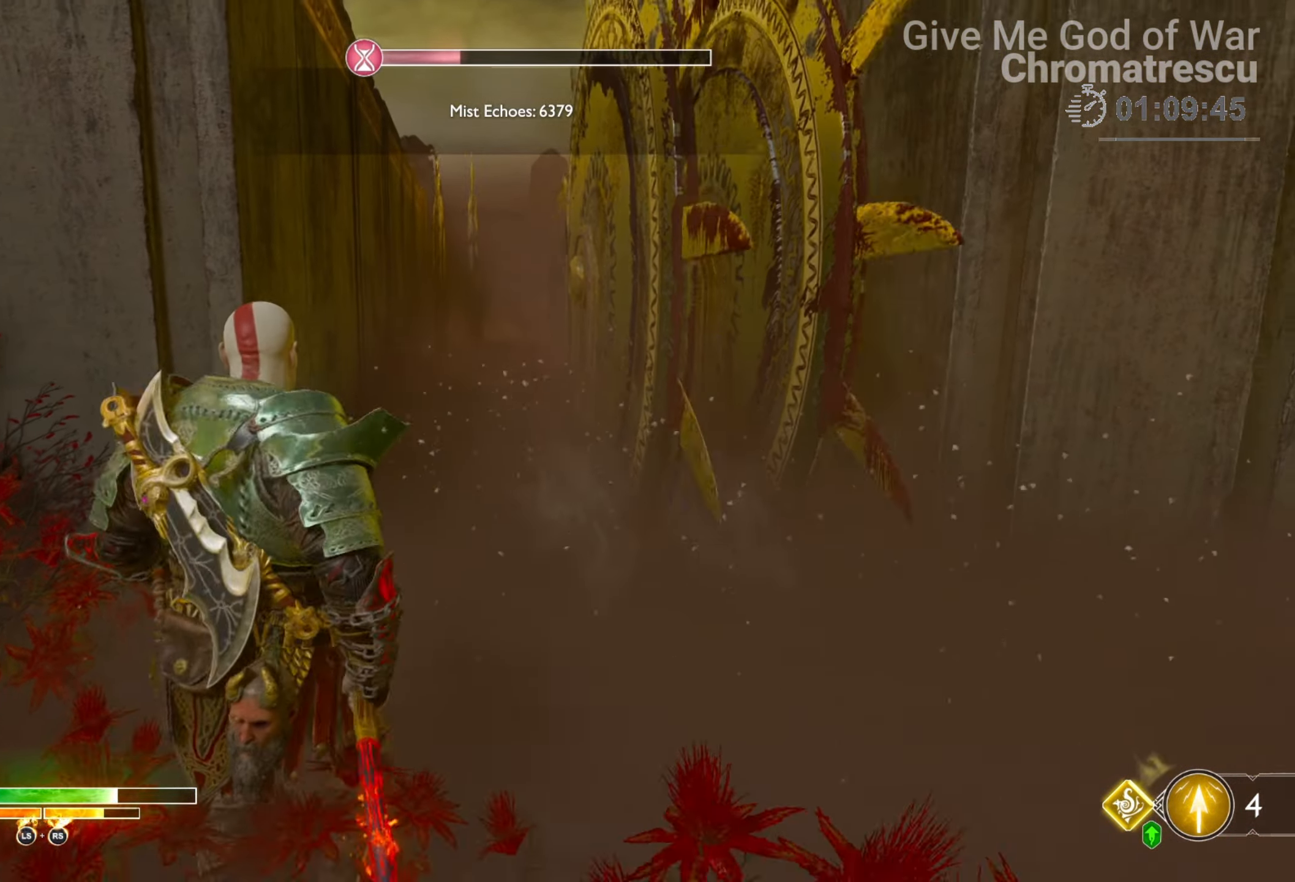
{"buttons": [], "left_stick": "up", "right_stick": "center", "events": [[68, "left_stick", "center"], [255, "right_stick", "down-right"], [339, "left_stick", "up"], [390, "L3", "down"], [441, "right_stick", "center"], [509, "L3", "up"]]}
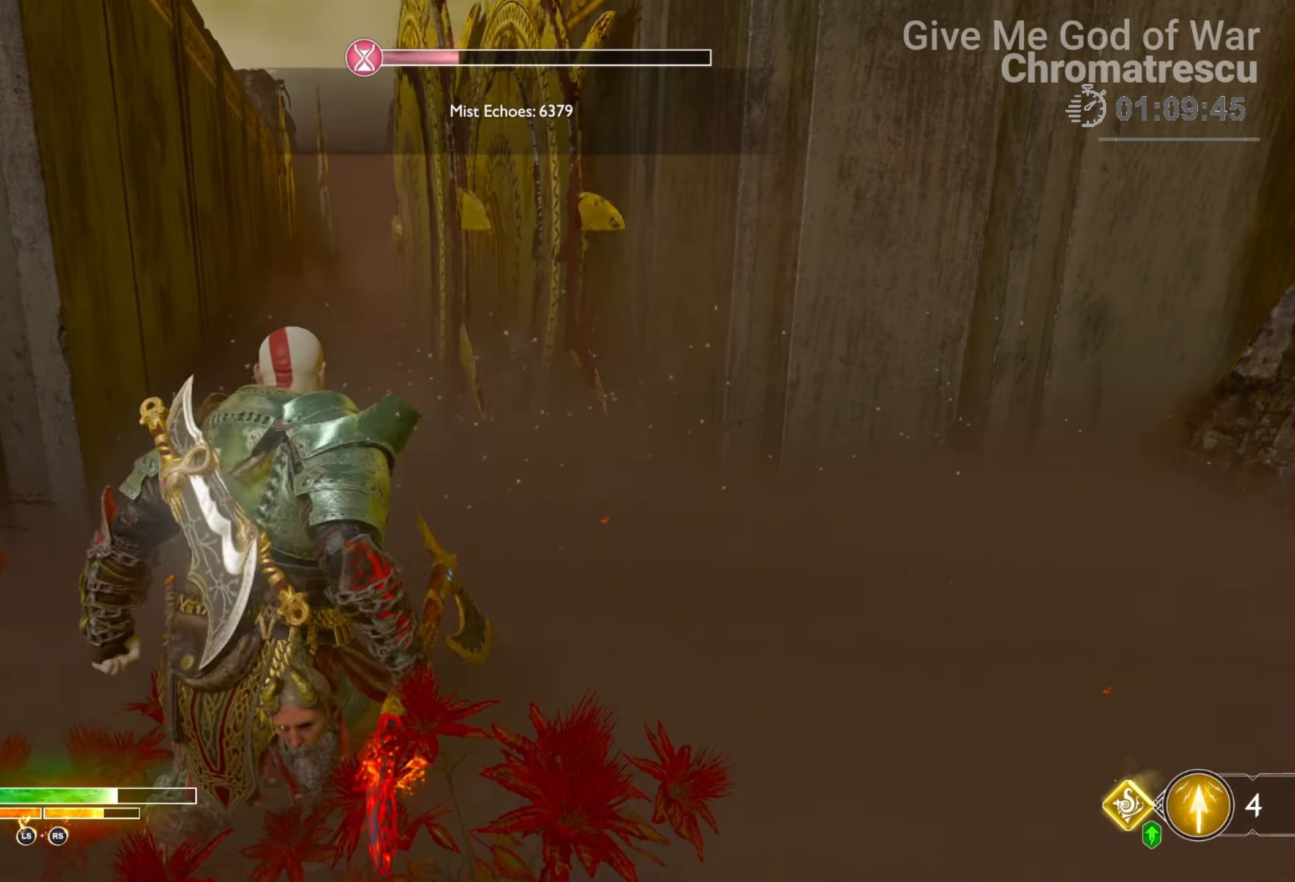
{"buttons": [], "left_stick": "up", "right_stick": "center", "events": [[101, "left_stick", "center"], [237, "left_stick", "up"]]}
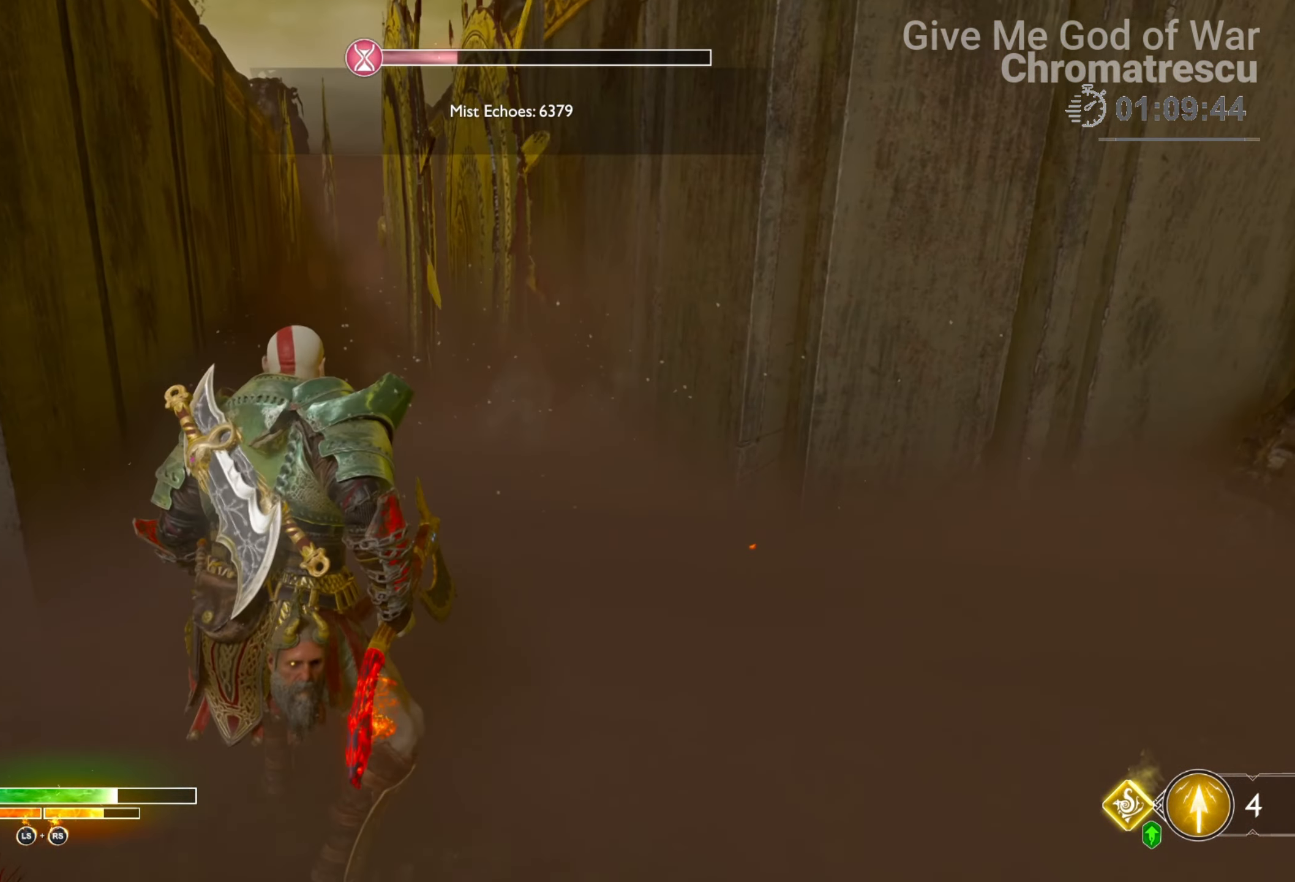
{"buttons": ["L3"], "left_stick": "up", "right_stick": "center", "events": [[34, "left_stick", "center"], [153, "L3", "down"], [153, "left_stick", "up"], [272, "L3", "up"], [407, "L3", "down"]]}